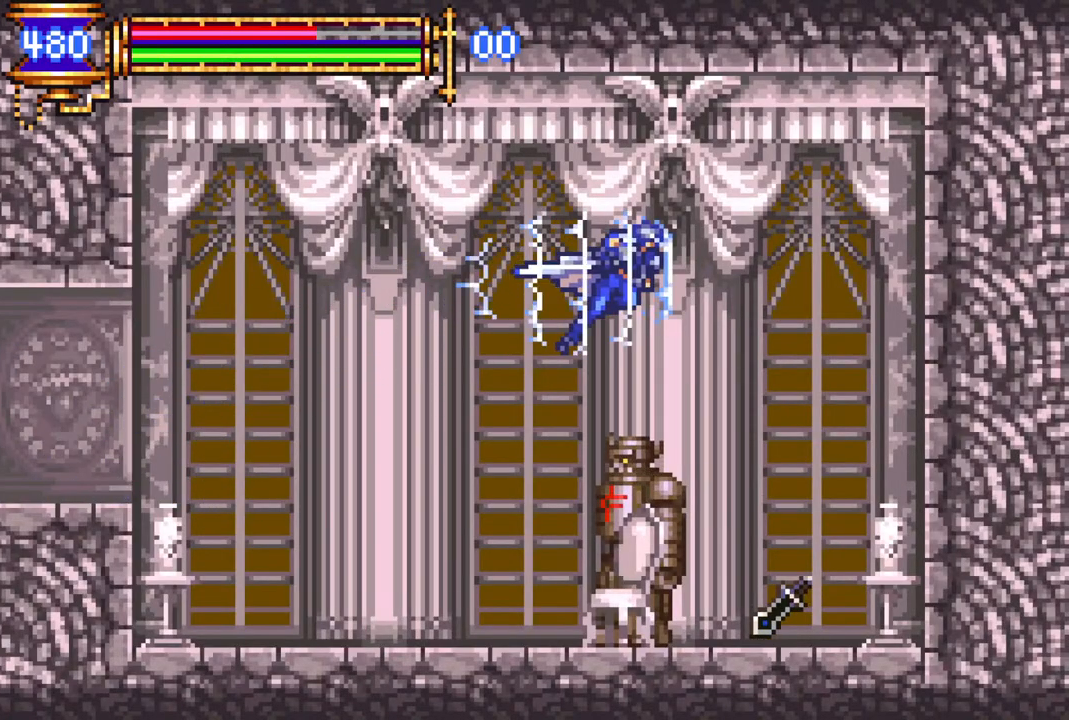
Gameplay with a controller (PlayStation layout); each line is a JSON object with the inputs held at the frame after it. "events" lists button and stick changes between this image and that frame as [ms after this image, input, new state], when the widget could be followed in between.
{"buttons": [], "left_stick": "center", "right_stick": "center", "events": [[183, "DPAD_RIGHT", "up"], [183, "R1", "up"], [283, "DPAD_LEFT", "down"], [400, "DPAD_LEFT", "up"]]}
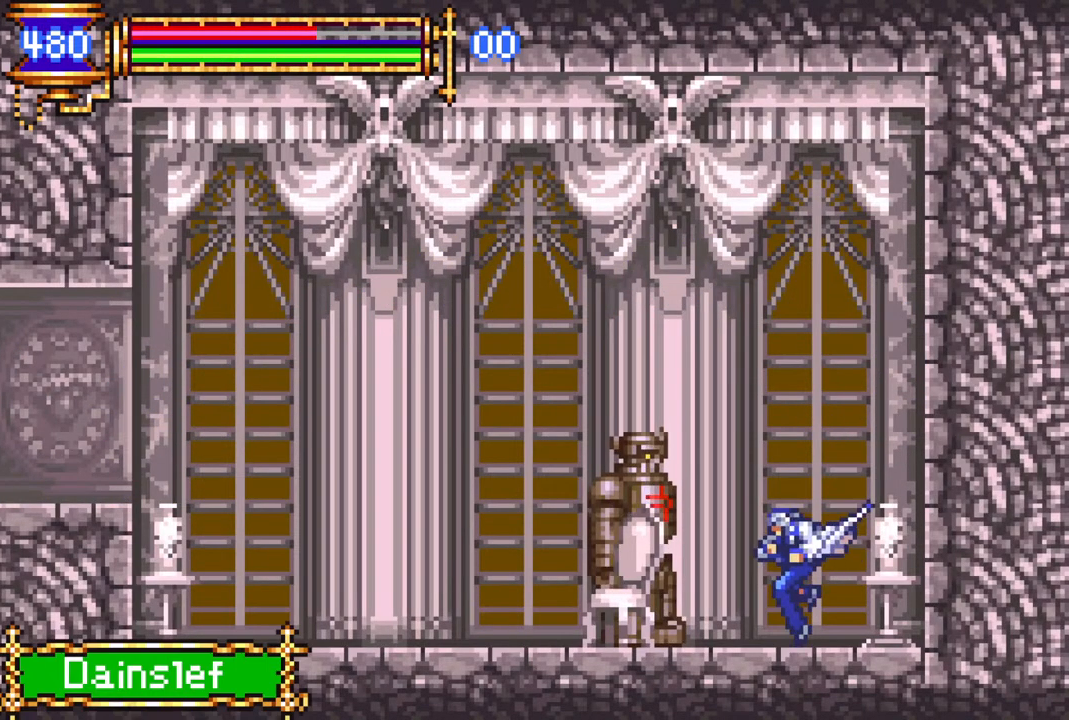
{"buttons": ["CROSS"], "left_stick": "center", "right_stick": "center", "events": [[200, "DPAD_RIGHT", "down"], [250, "CROSS", "down"], [317, "DPAD_RIGHT", "up"], [433, "CROSS", "up"], [500, "CROSS", "down"]]}
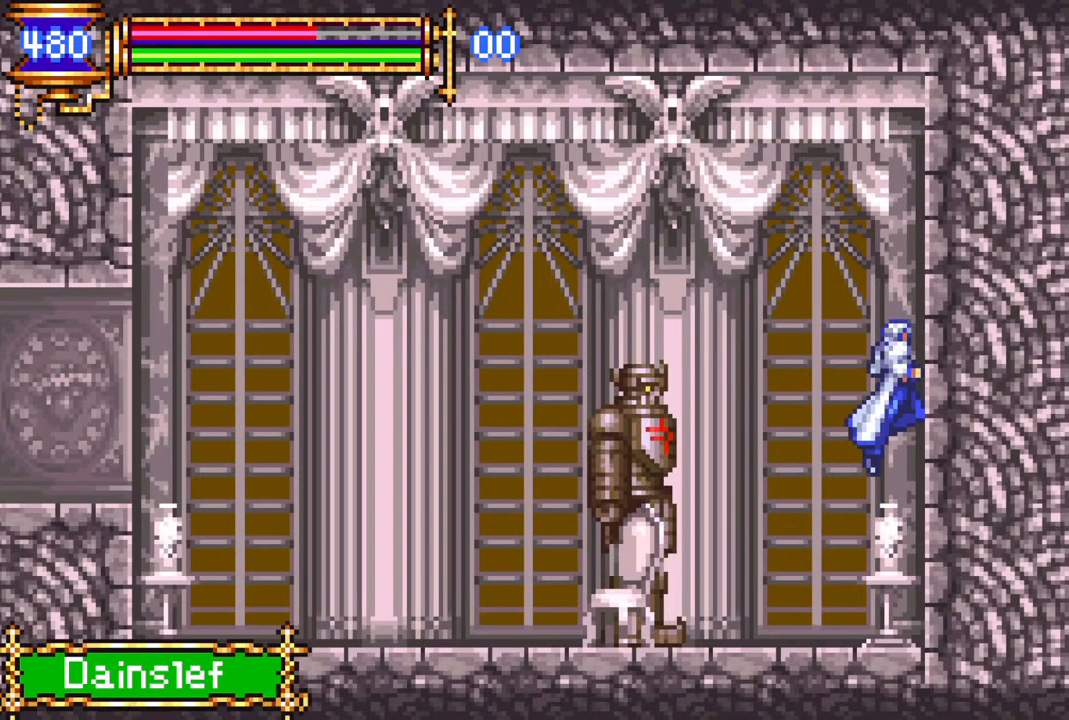
{"buttons": ["R1", "DPAD_LEFT"], "left_stick": "center", "right_stick": "center", "events": [[67, "R1", "down"], [83, "DPAD_LEFT", "down"], [500, "CROSS", "up"]]}
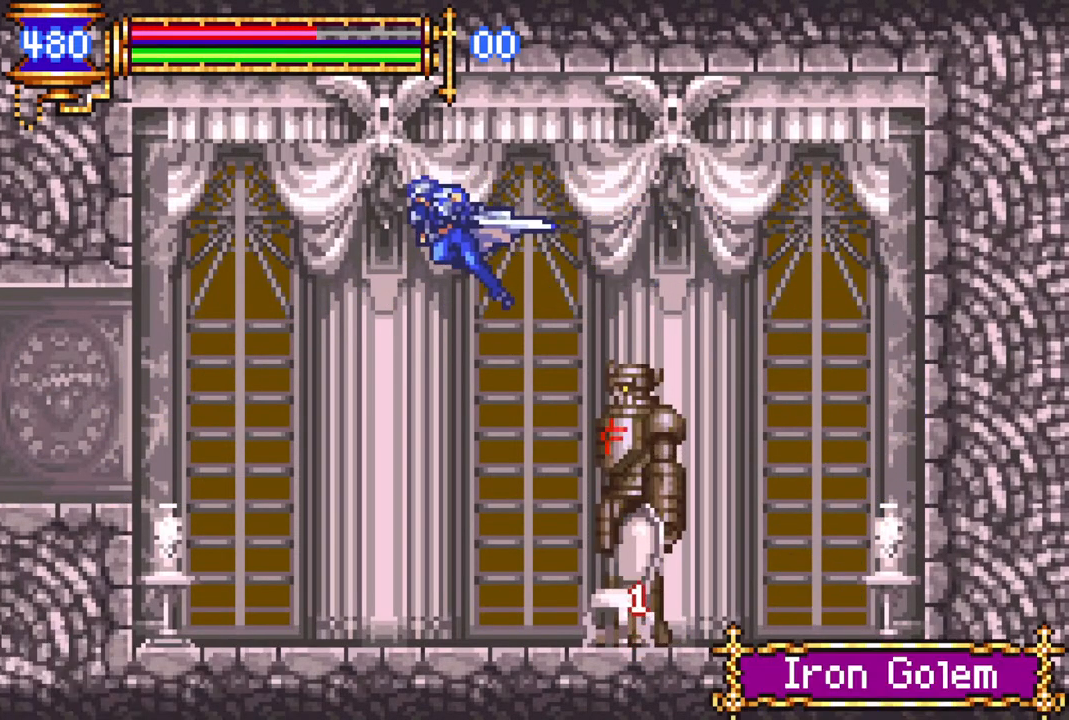
{"buttons": ["R1", "DPAD_LEFT"], "left_stick": "center", "right_stick": "center", "events": []}
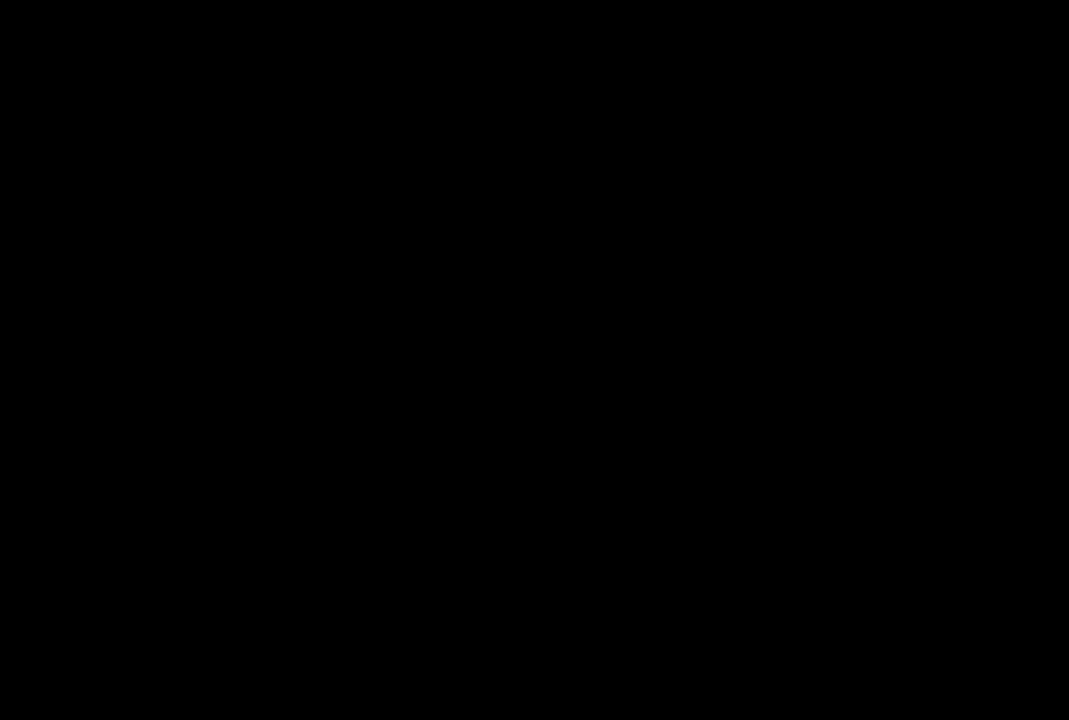
{"buttons": ["R1", "DPAD_LEFT"], "left_stick": "center", "right_stick": "center", "events": [[300, "CROSS", "down"], [400, "CROSS", "up"]]}
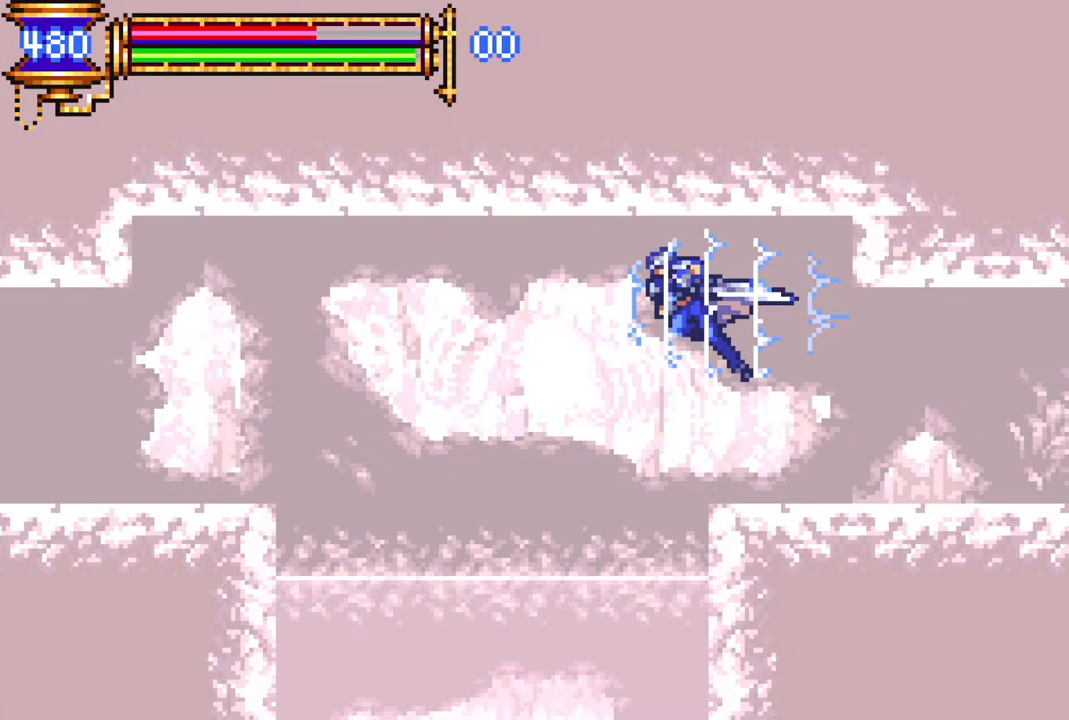
{"buttons": ["R1", "DPAD_LEFT"], "left_stick": "center", "right_stick": "center", "events": [[317, "CROSS", "down"], [383, "CROSS", "up"]]}
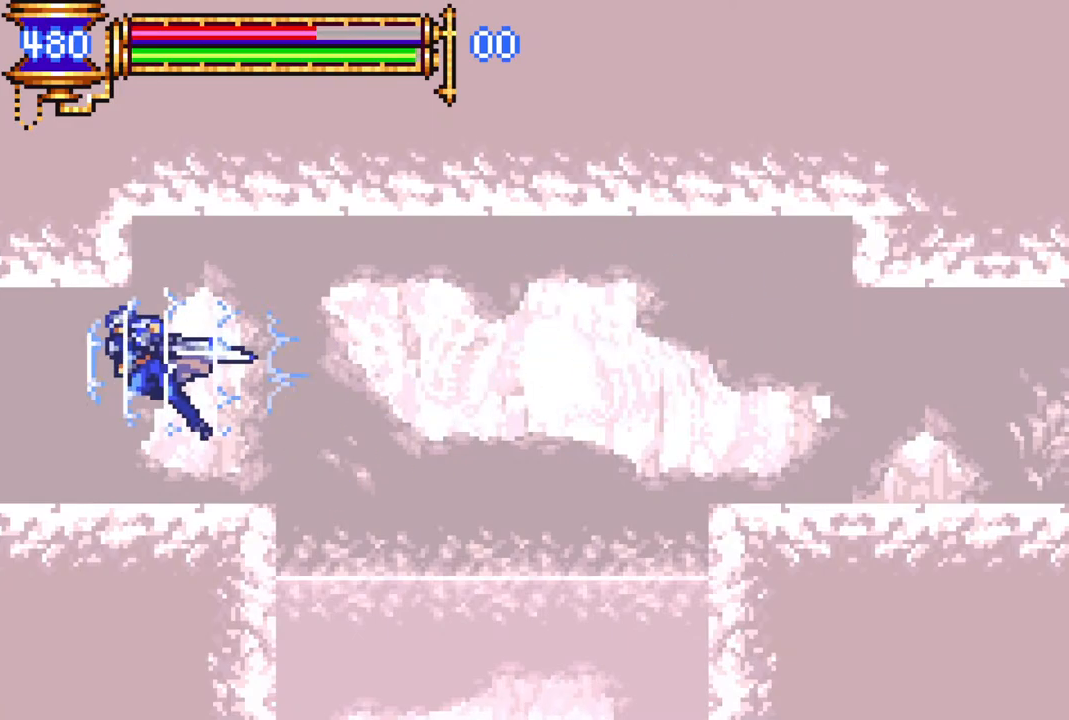
{"buttons": [], "left_stick": "center", "right_stick": "center", "events": [[350, "DPAD_LEFT", "up"], [500, "R1", "up"]]}
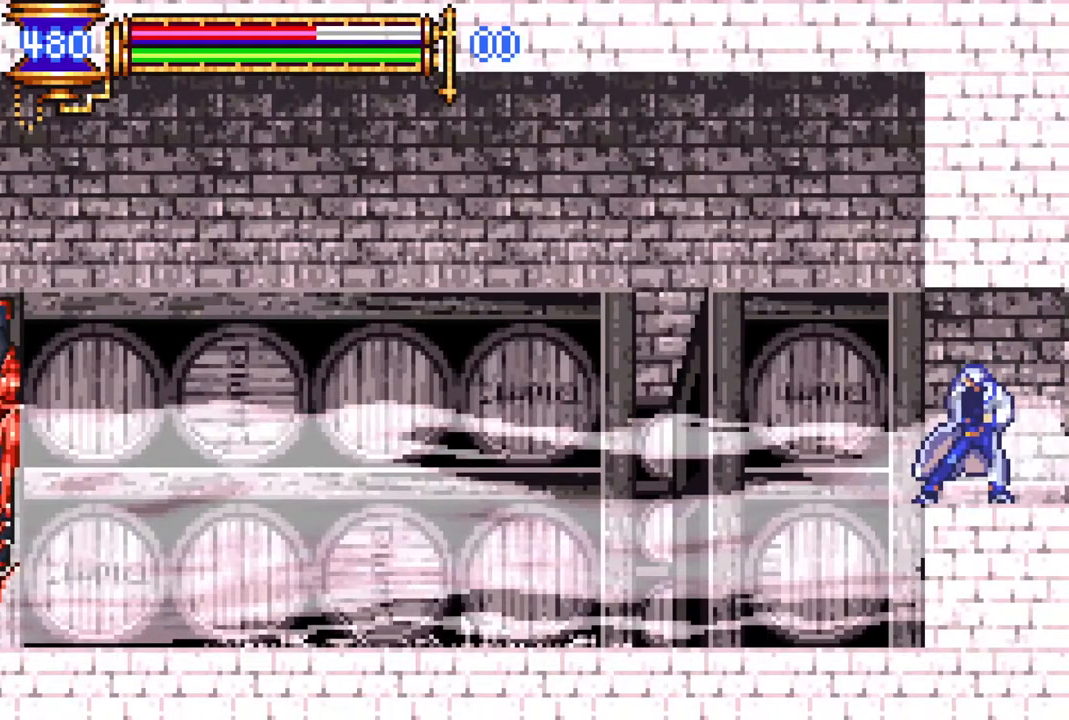
{"buttons": [], "left_stick": "center", "right_stick": "center", "events": [[200, "DPAD_LEFT", "down"], [233, "R1", "down"], [367, "DPAD_LEFT", "up"], [400, "R1", "up"]]}
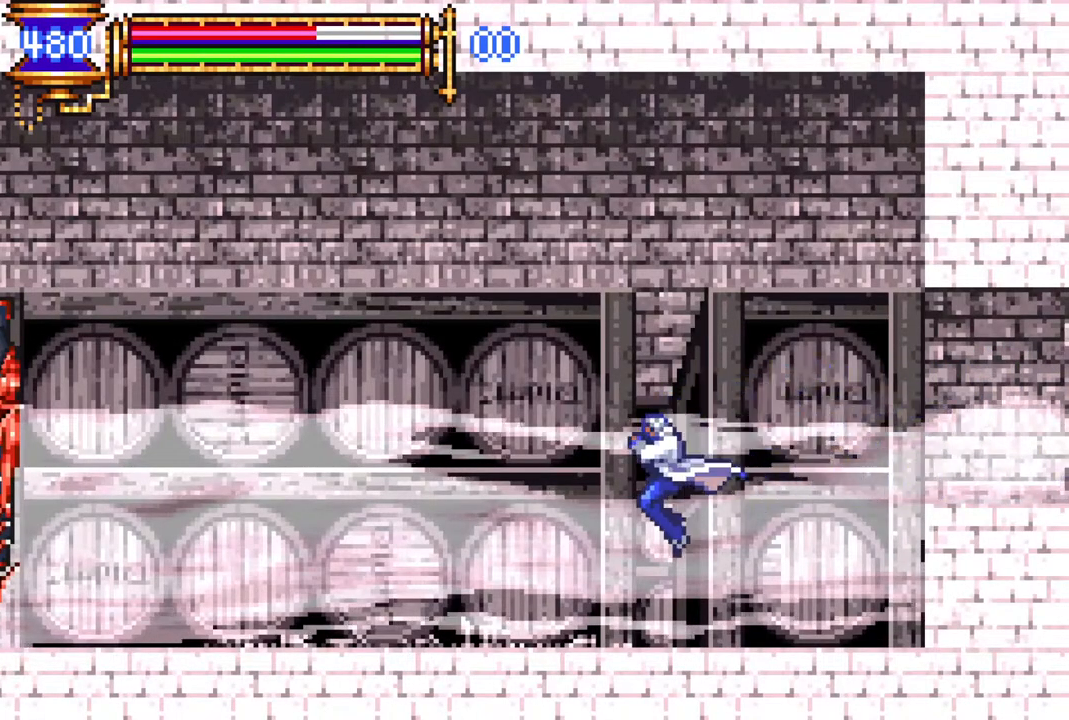
{"buttons": ["DPAD_LEFT"], "left_stick": "center", "right_stick": "center", "events": [[33, "DPAD_LEFT", "down"], [283, "CROSS", "down"], [383, "DPAD_LEFT", "up"], [433, "DPAD_LEFT", "down"], [500, "CROSS", "up"]]}
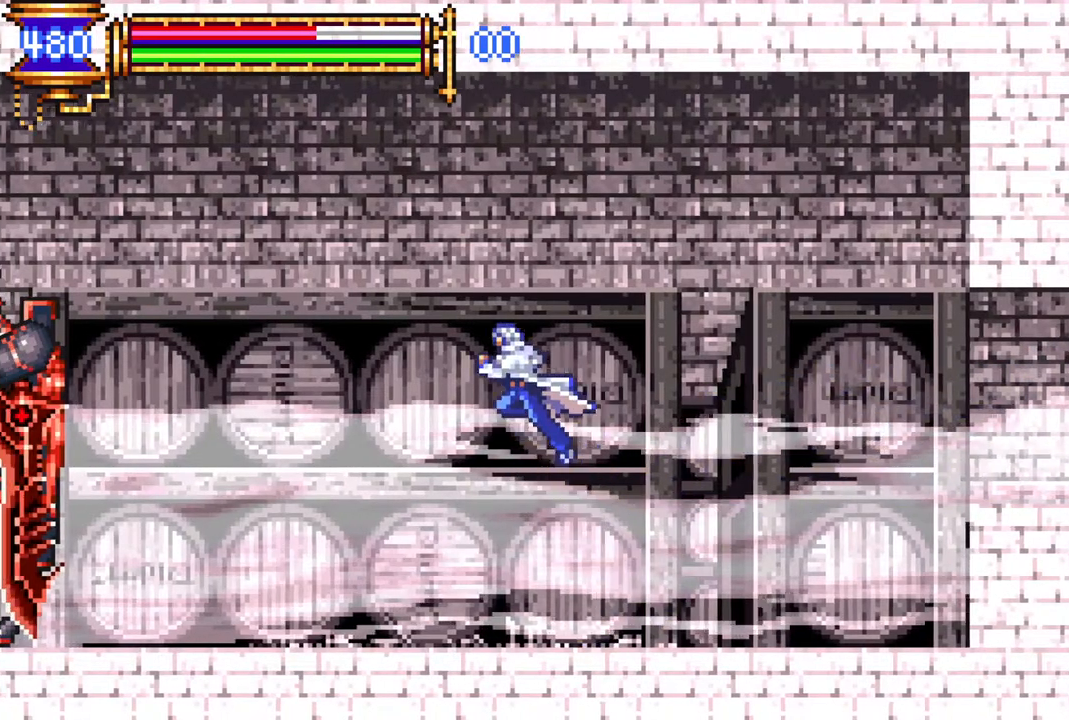
{"buttons": [], "left_stick": "center", "right_stick": "center", "events": [[33, "CROSS", "down"], [167, "DPAD_UP", "down"], [217, "CROSS", "up"], [283, "DPAD_LEFT", "up"], [333, "DPAD_UP", "up"]]}
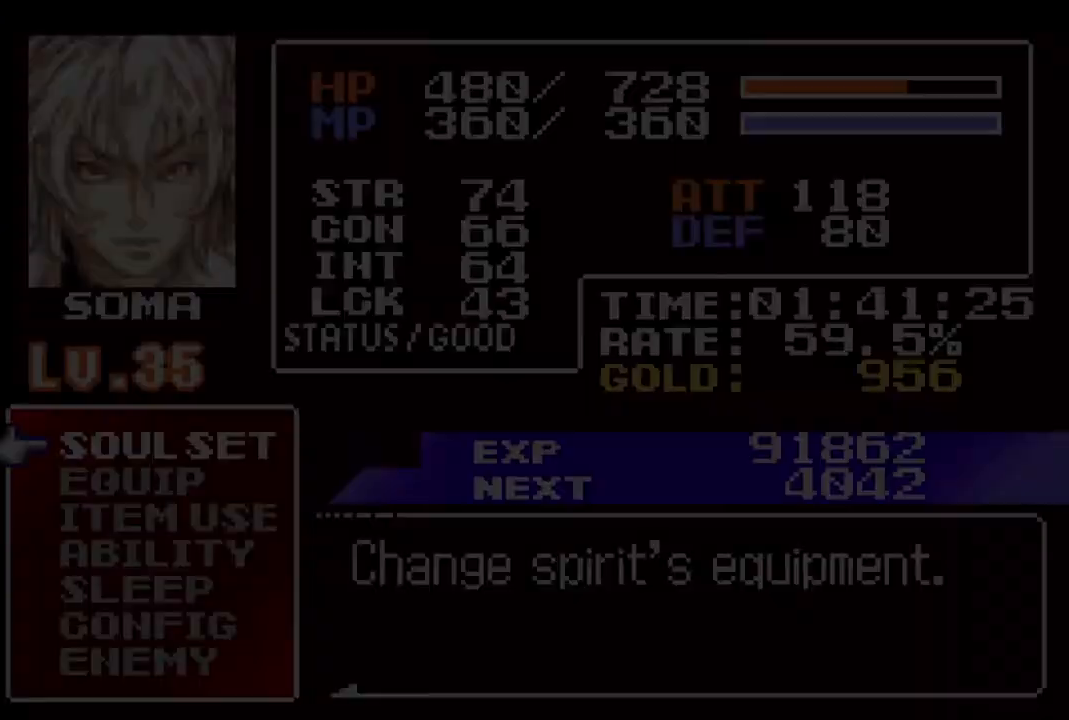
{"buttons": ["DPAD_DOWN"], "left_stick": "center", "right_stick": "center", "events": [[117, "CROSS", "down"], [217, "CROSS", "up"], [483, "DPAD_DOWN", "down"]]}
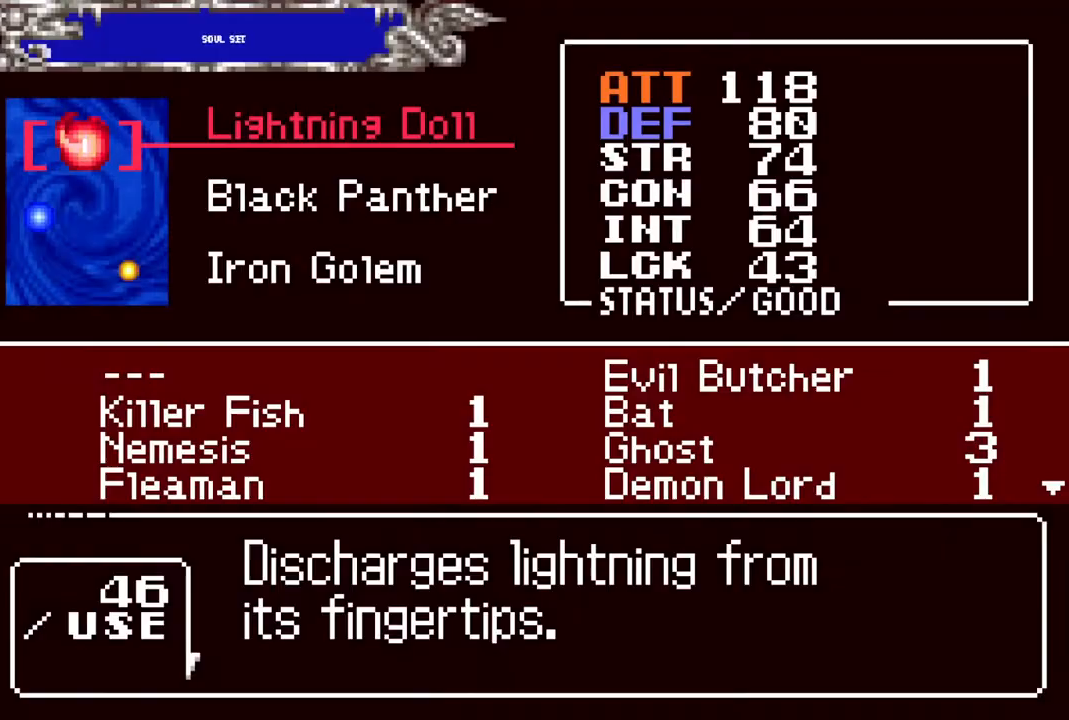
{"buttons": ["CROSS"], "left_stick": "center", "right_stick": "center", "events": [[67, "DPAD_DOWN", "up"], [250, "CROSS", "down"], [350, "CROSS", "up"], [400, "DPAD_RIGHT", "down"], [450, "DPAD_RIGHT", "up"], [500, "CROSS", "down"]]}
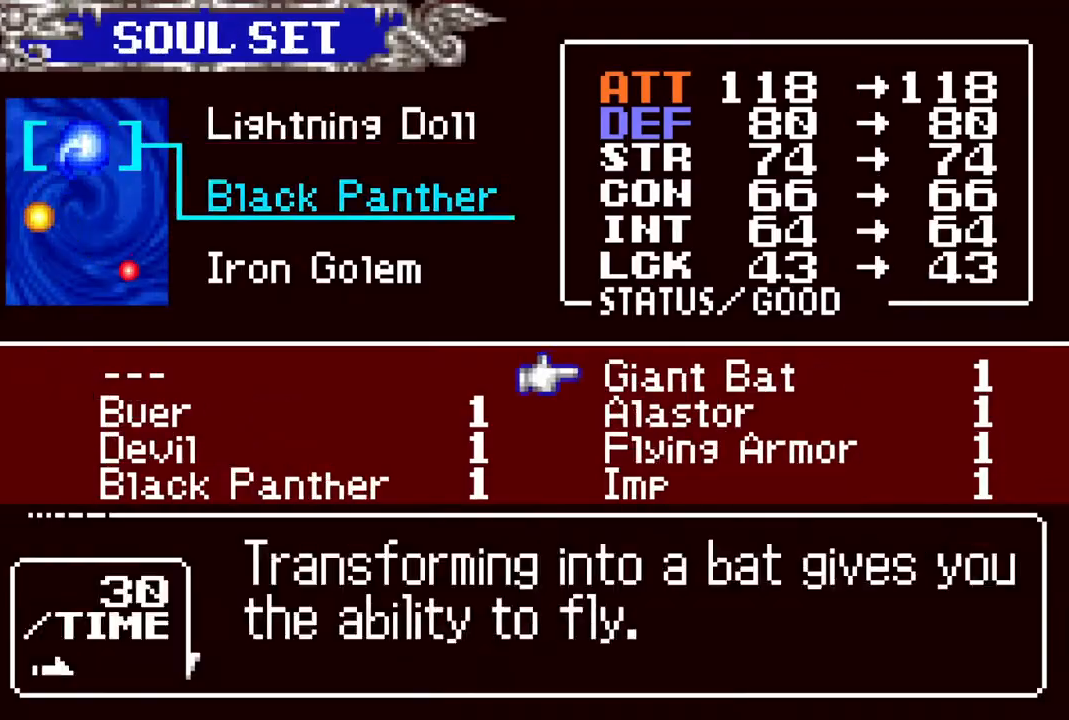
{"buttons": ["CIRCLE"], "left_stick": "center", "right_stick": "center", "events": [[67, "CROSS", "up"], [117, "CIRCLE", "down"], [267, "CIRCLE", "up"], [483, "CIRCLE", "down"]]}
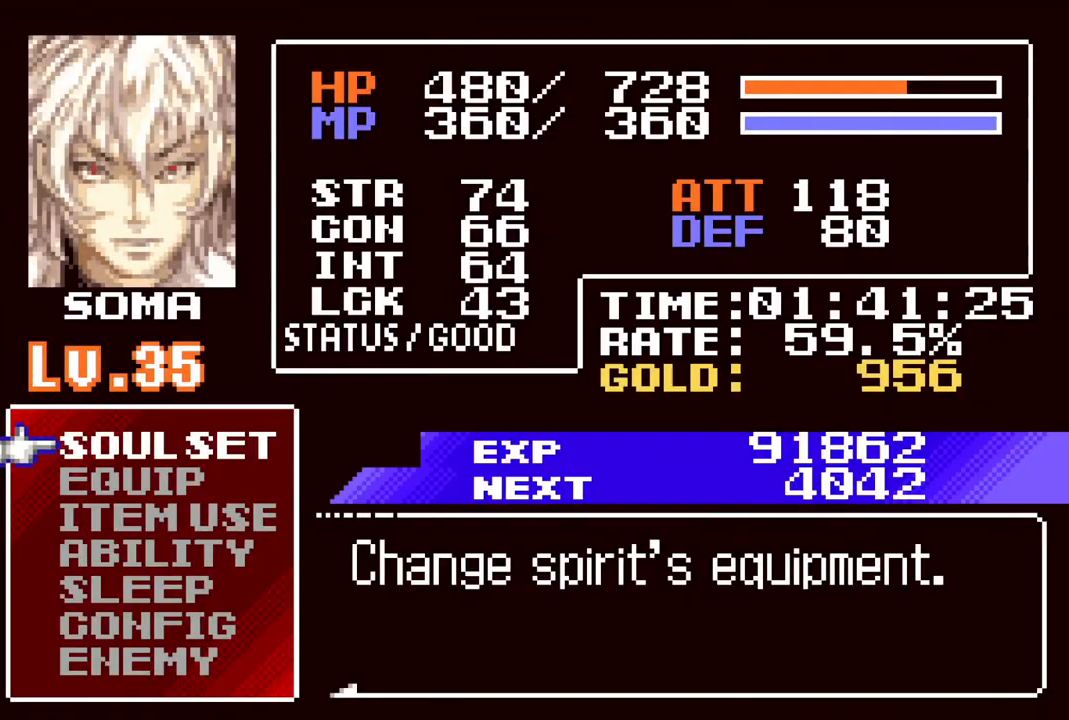
{"buttons": ["DPAD_UP"], "left_stick": "center", "right_stick": "center", "events": [[117, "CIRCLE", "up"], [233, "DPAD_UP", "down"], [267, "R1", "down"], [367, "R1", "up"]]}
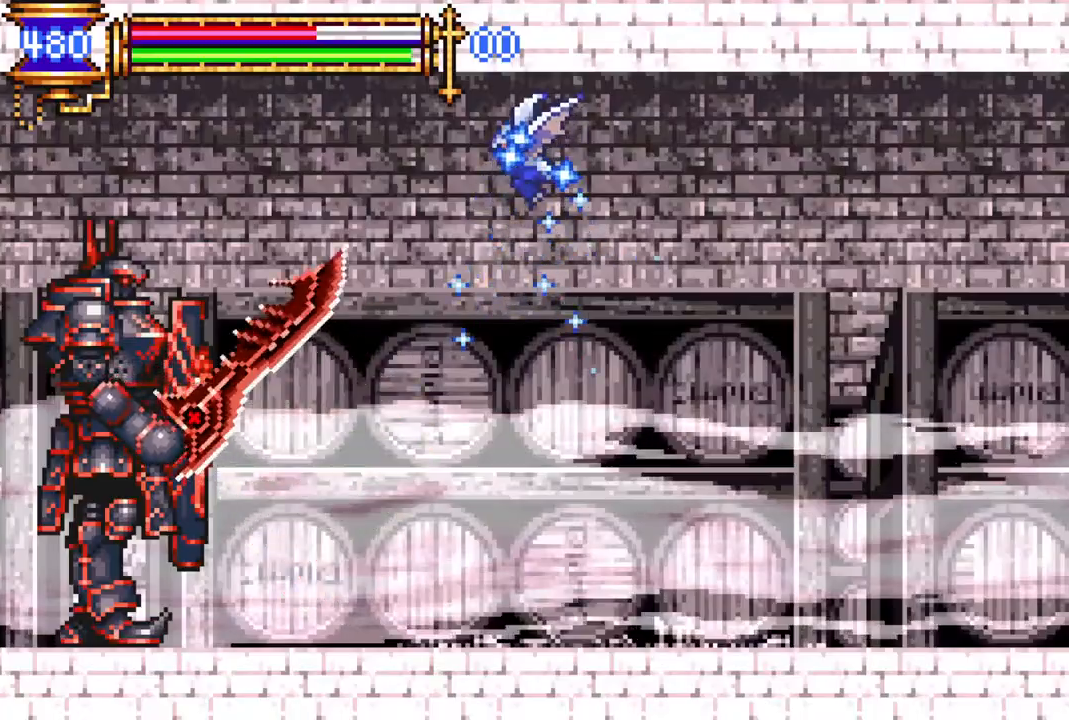
{"buttons": ["DPAD_UP", "DPAD_LEFT"], "left_stick": "center", "right_stick": "center", "events": [[67, "DPAD_LEFT", "down"], [150, "DPAD_UP", "up"], [250, "DPAD_UP", "down"]]}
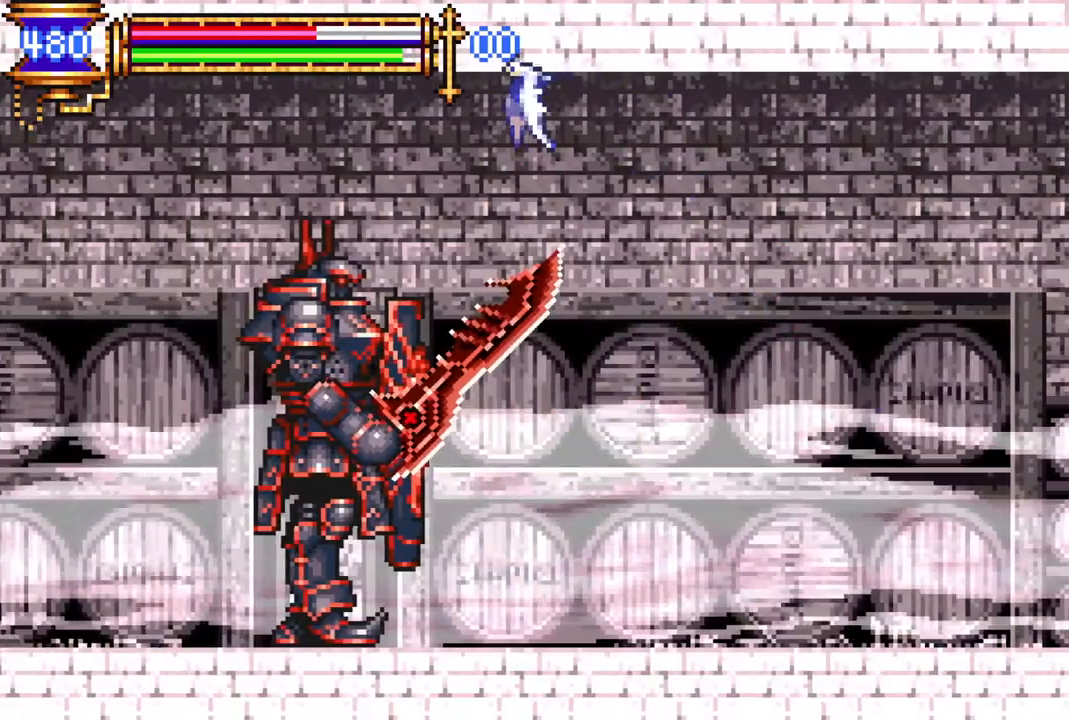
{"buttons": ["DPAD_LEFT"], "left_stick": "center", "right_stick": "center", "events": [[400, "DPAD_UP", "up"]]}
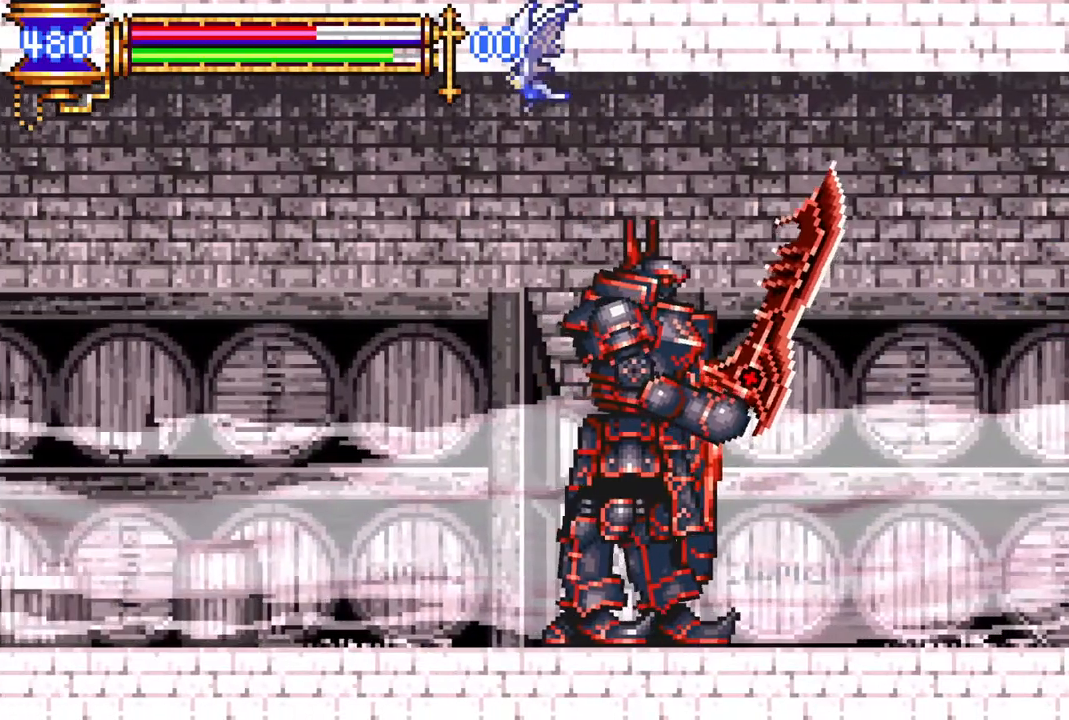
{"buttons": ["DPAD_LEFT"], "left_stick": "center", "right_stick": "center", "events": []}
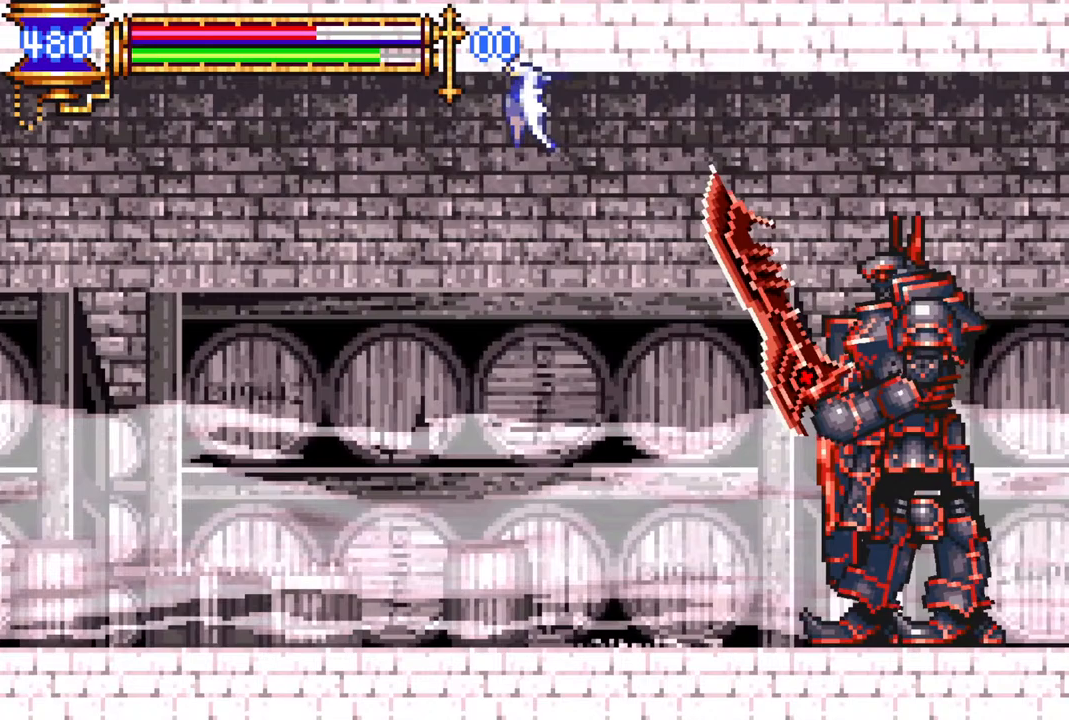
{"buttons": [], "left_stick": "center", "right_stick": "center", "events": [[67, "R1", "down"], [183, "R1", "up"], [483, "DPAD_LEFT", "up"]]}
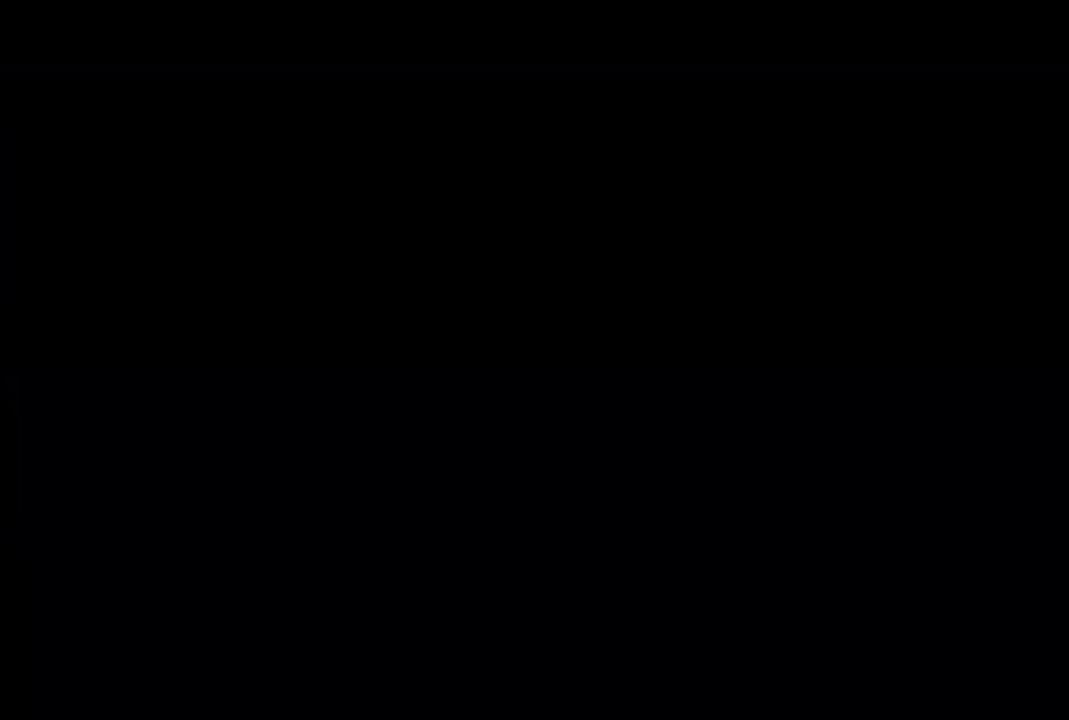
{"buttons": [], "left_stick": "center", "right_stick": "center", "events": [[183, "CROSS", "down"], [283, "CROSS", "up"]]}
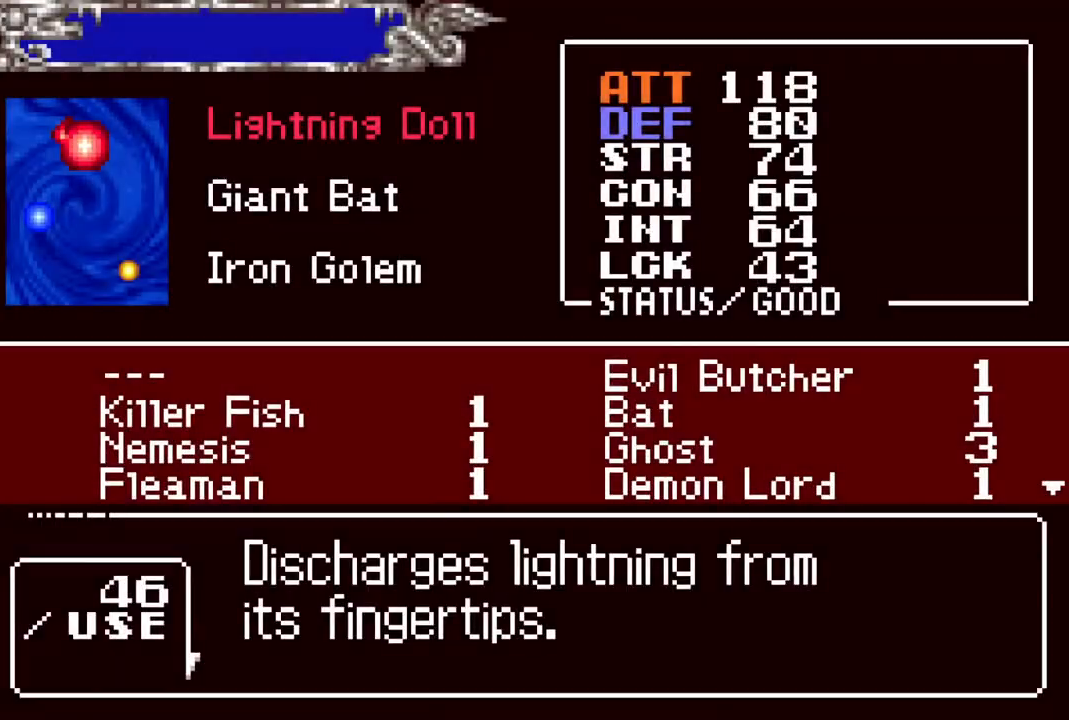
{"buttons": ["CROSS"], "left_stick": "center", "right_stick": "center", "events": [[17, "DPAD_DOWN", "down"], [100, "DPAD_DOWN", "up"], [217, "CROSS", "down"], [300, "CROSS", "up"], [383, "DPAD_RIGHT", "down"], [433, "DPAD_RIGHT", "up"], [467, "CROSS", "down"]]}
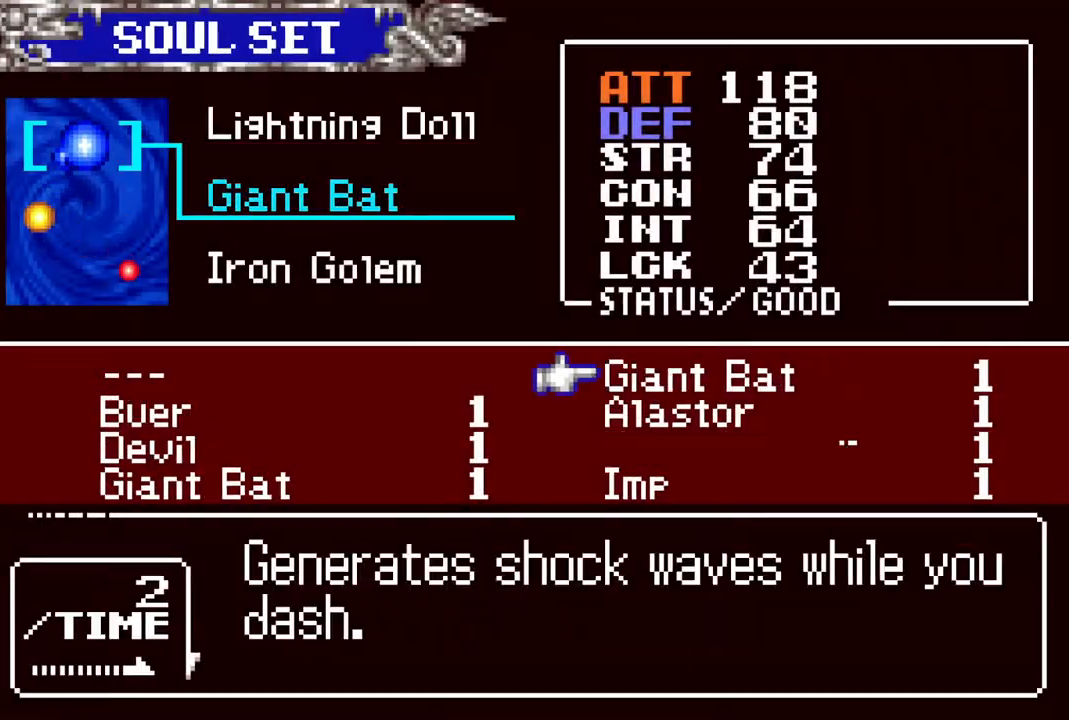
{"buttons": ["CIRCLE"], "left_stick": "center", "right_stick": "center", "events": [[33, "CROSS", "up"], [117, "CIRCLE", "down"], [233, "CIRCLE", "up"], [483, "CIRCLE", "down"]]}
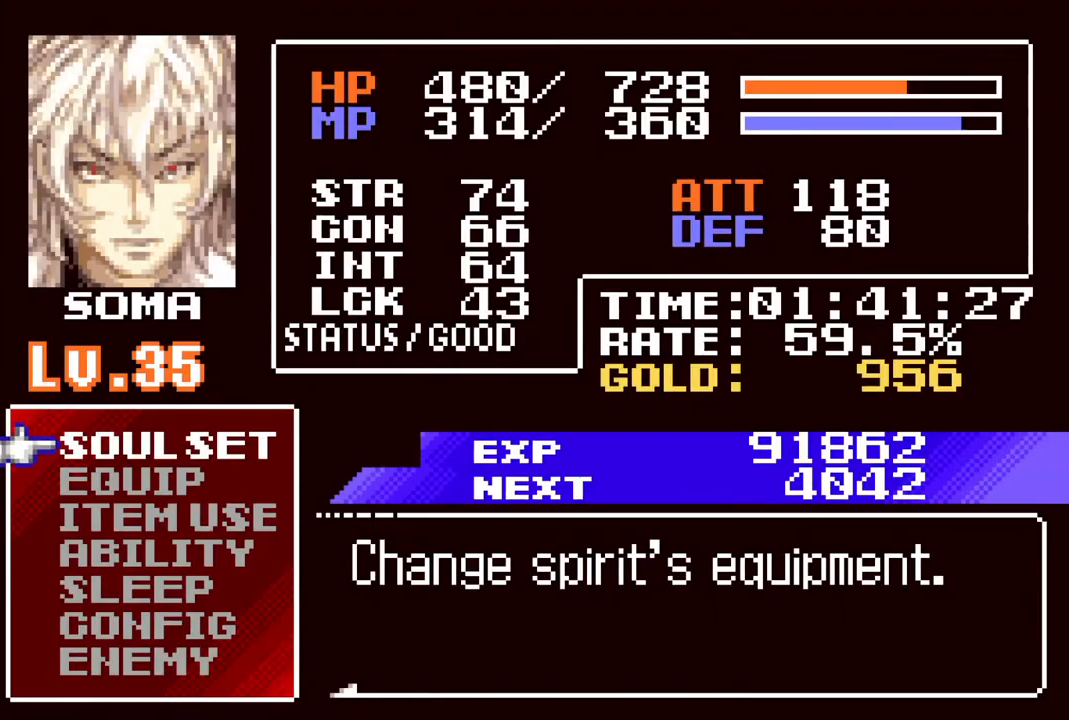
{"buttons": ["CROSS", "R1", "DPAD_LEFT"], "left_stick": "center", "right_stick": "center", "events": [[50, "CIRCLE", "up"], [150, "DPAD_LEFT", "down"], [217, "R1", "down"], [483, "CROSS", "down"]]}
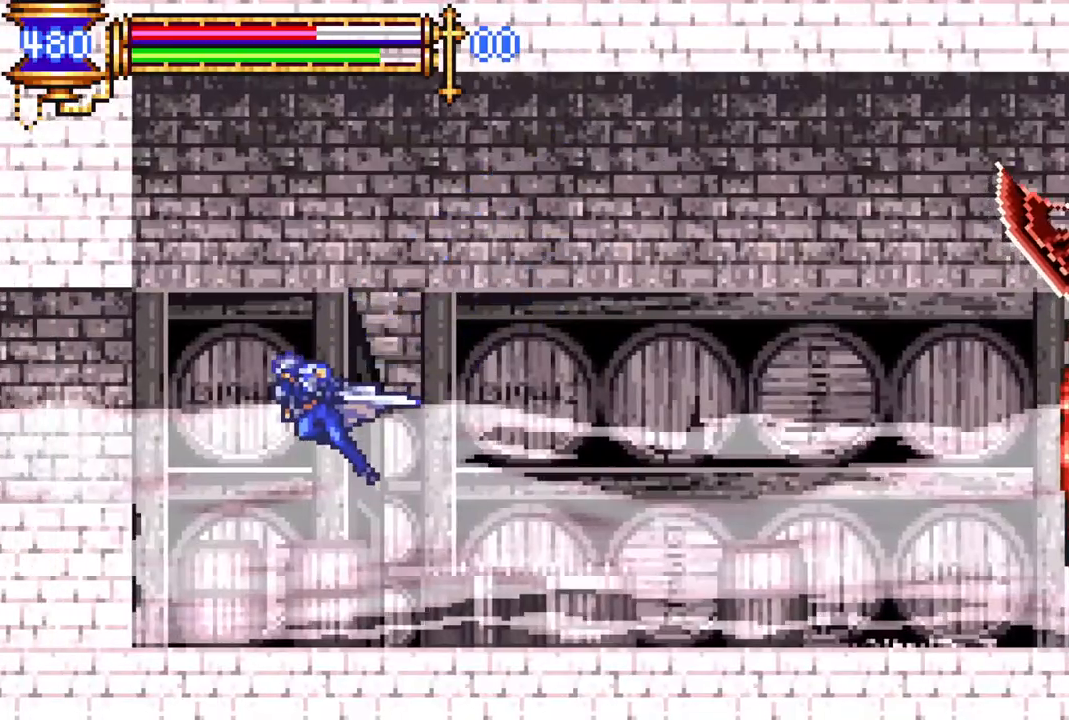
{"buttons": ["R1", "DPAD_LEFT"], "left_stick": "center", "right_stick": "center", "events": [[67, "CROSS", "up"], [333, "CROSS", "down"], [433, "CROSS", "up"]]}
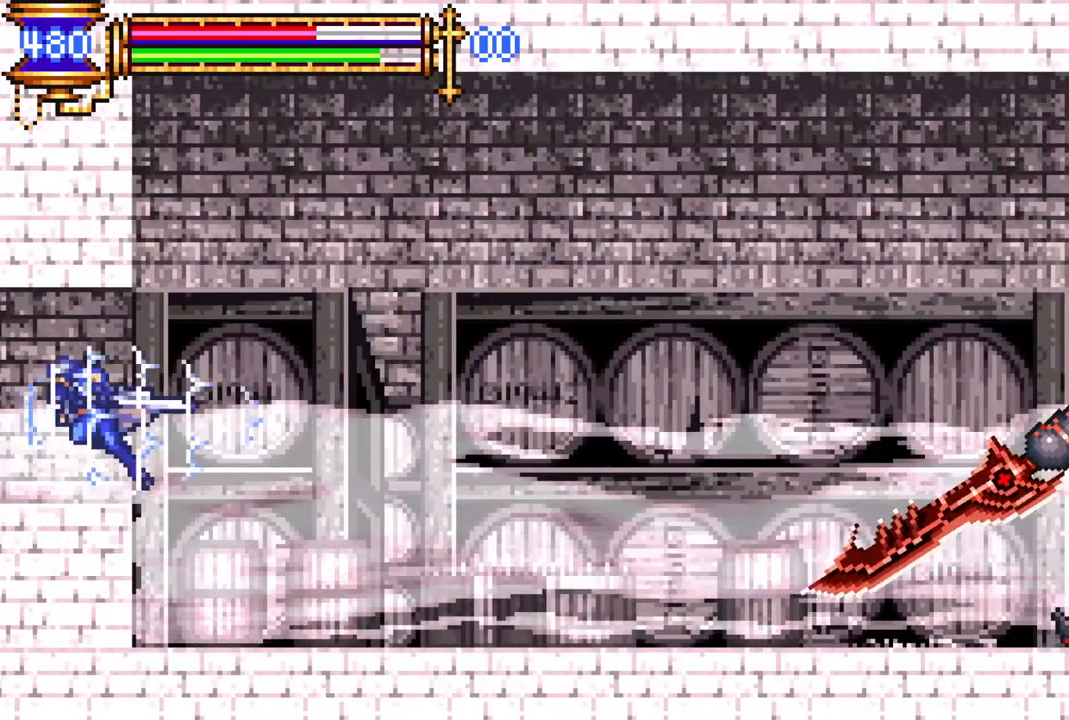
{"buttons": ["R1", "DPAD_LEFT"], "left_stick": "center", "right_stick": "center", "events": []}
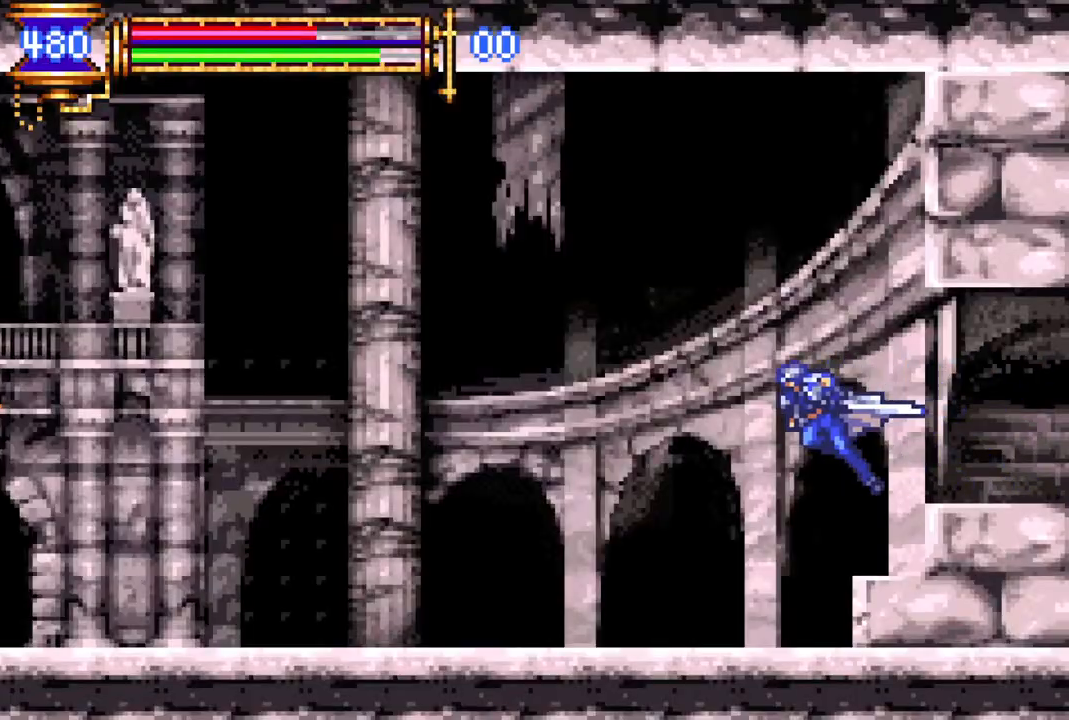
{"buttons": ["CROSS", "R1"], "left_stick": "center", "right_stick": "center", "events": [[333, "DPAD_LEFT", "up"], [400, "CROSS", "down"]]}
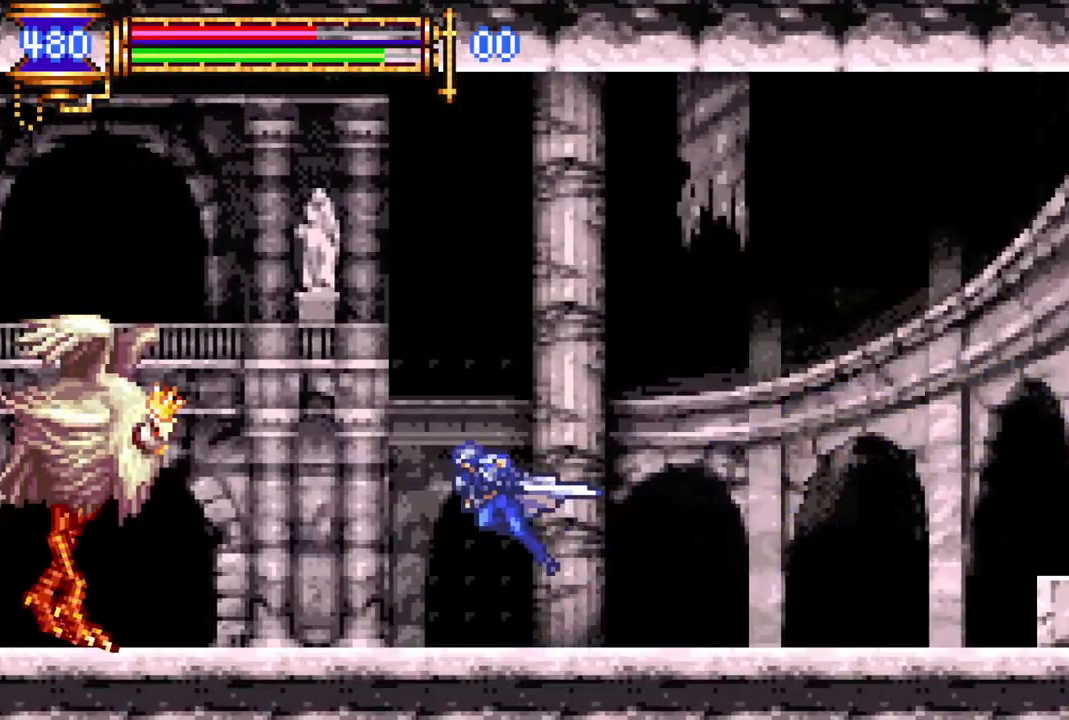
{"buttons": ["CROSS", "R1", "DPAD_LEFT"], "left_stick": "center", "right_stick": "center", "events": [[150, "CROSS", "up"], [233, "CROSS", "down"], [267, "DPAD_LEFT", "down"]]}
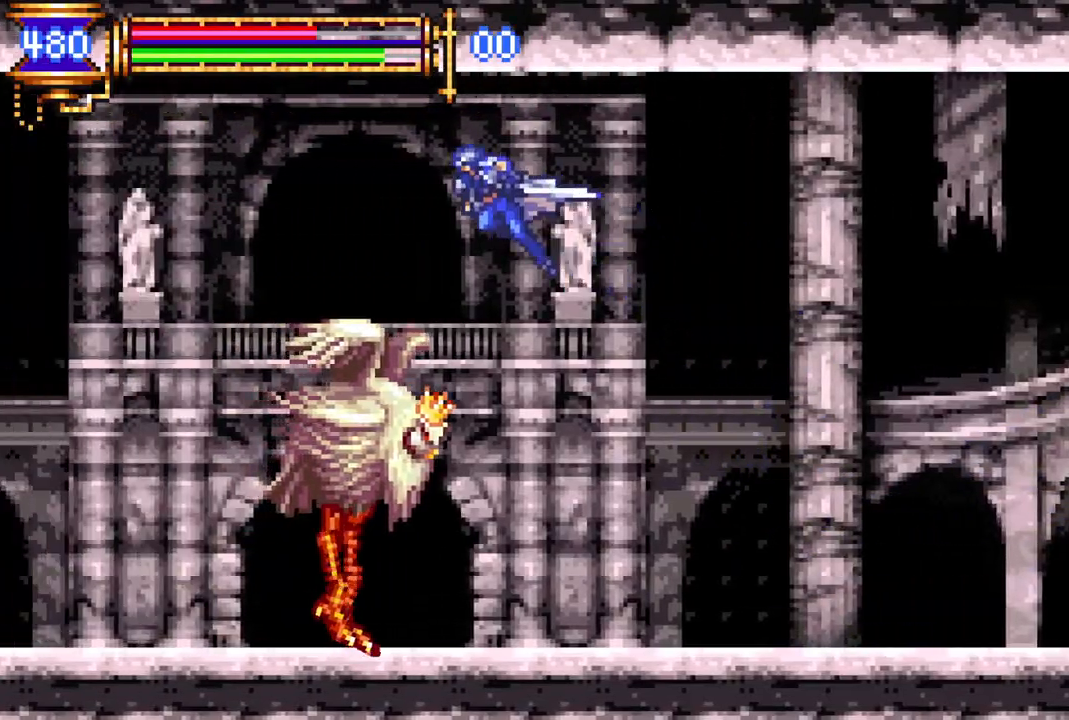
{"buttons": ["R1"], "left_stick": "center", "right_stick": "center", "events": [[150, "CROSS", "up"], [483, "DPAD_LEFT", "up"]]}
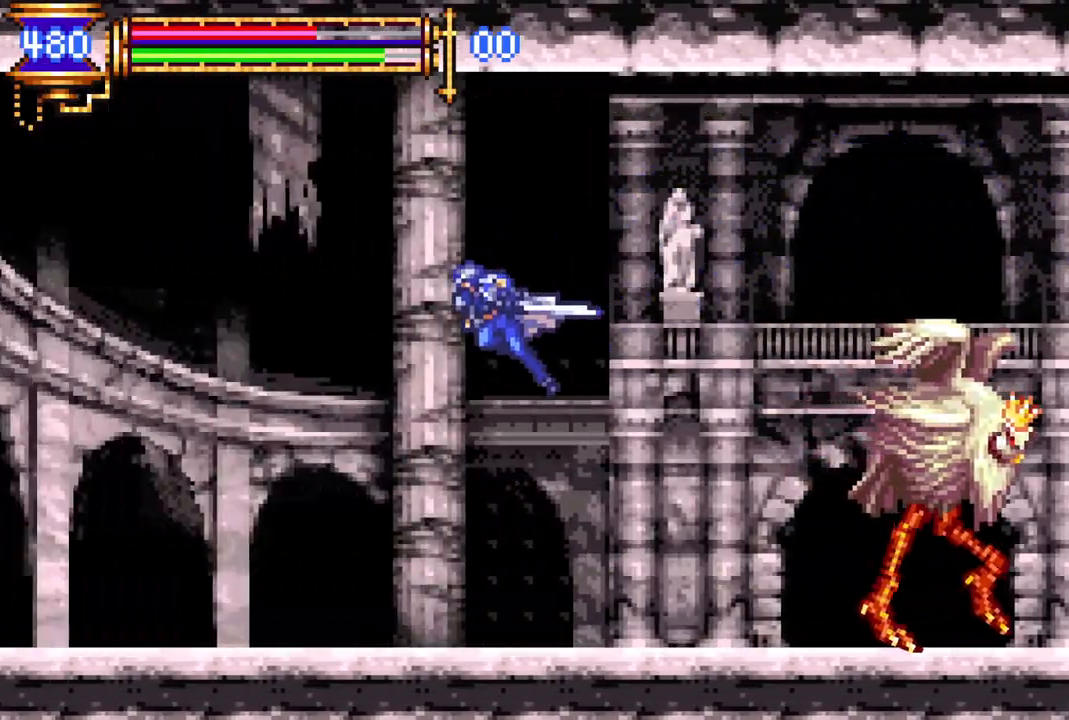
{"buttons": ["R1", "DPAD_LEFT"], "left_stick": "center", "right_stick": "center", "events": [[167, "DPAD_LEFT", "down"], [200, "CROSS", "down"], [433, "CROSS", "up"]]}
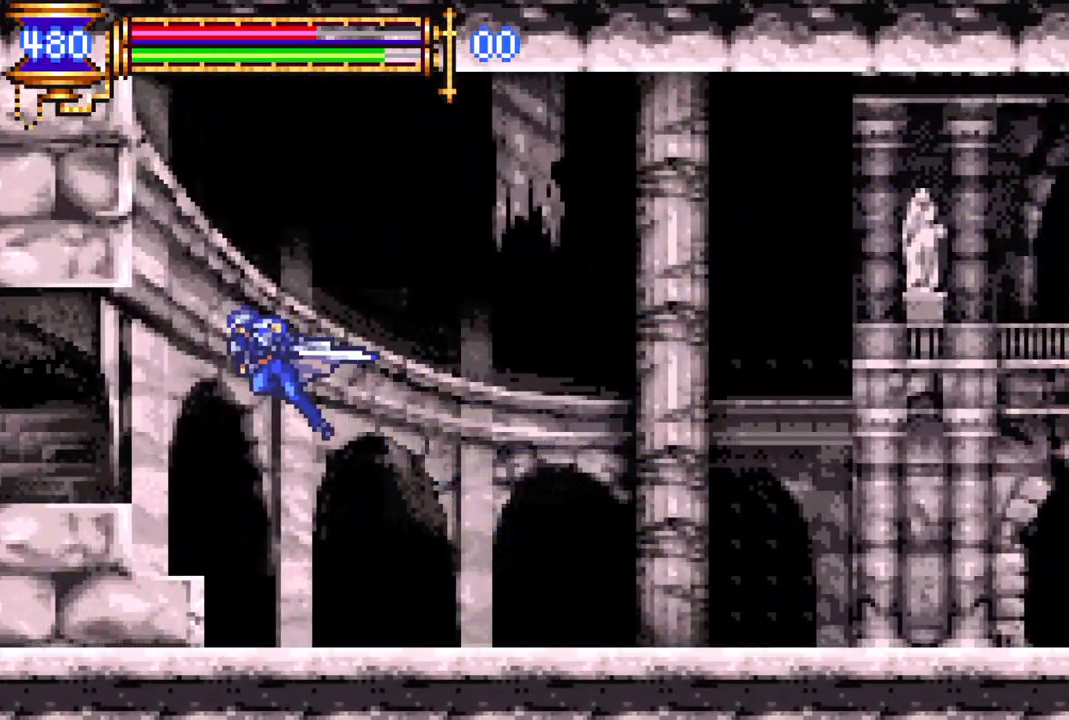
{"buttons": ["R1", "DPAD_LEFT"], "left_stick": "center", "right_stick": "center", "events": []}
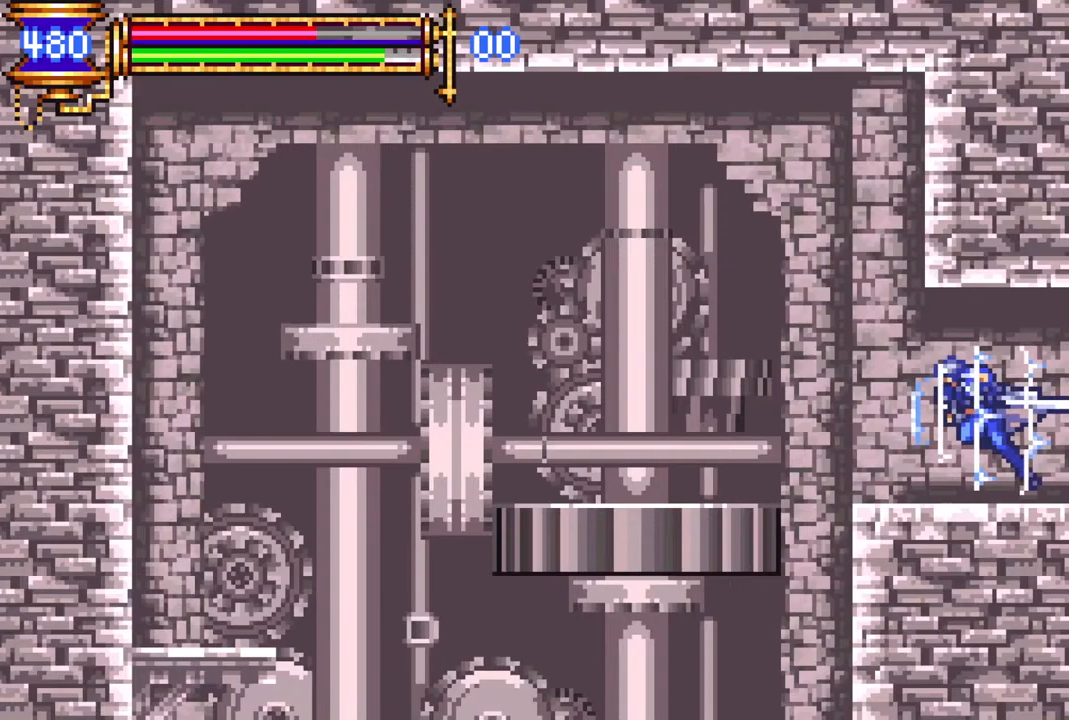
{"buttons": ["R1"], "left_stick": "center", "right_stick": "center", "events": [[500, "DPAD_LEFT", "up"]]}
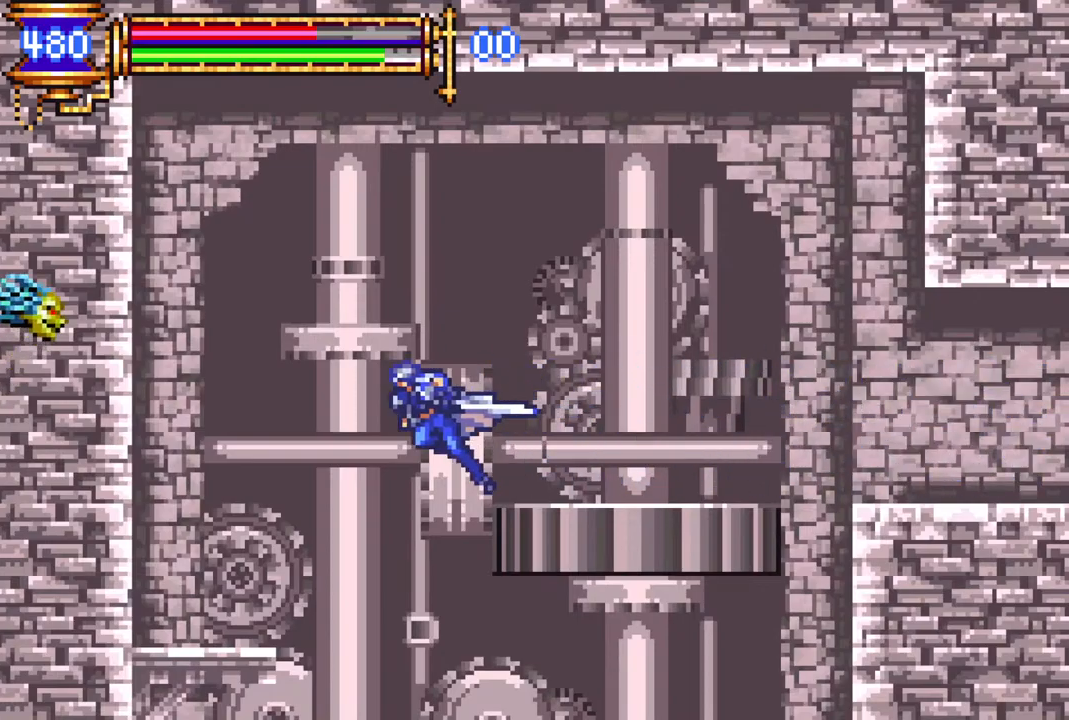
{"buttons": ["R1", "DPAD_RIGHT"], "left_stick": "center", "right_stick": "center", "events": [[83, "DPAD_RIGHT", "down"]]}